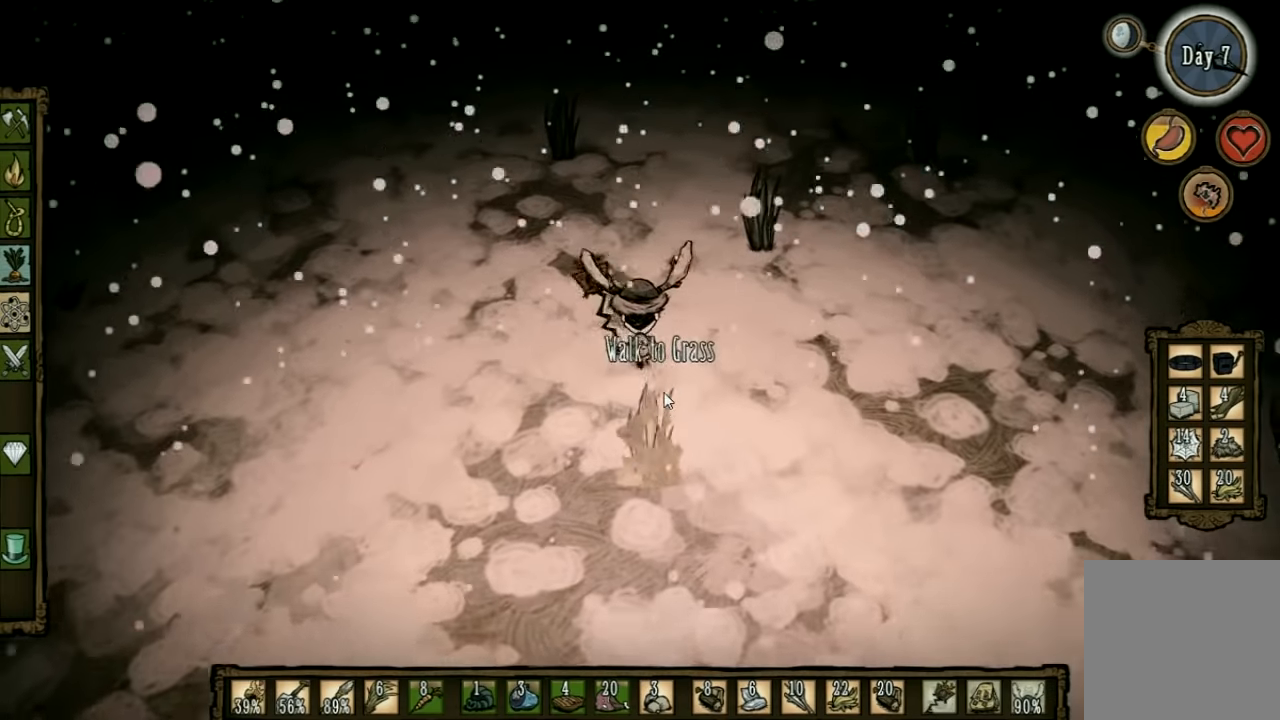
Gameplay with keyboard; each line is a JSON object with the keys held at the frame after it. "events" lists presses ("down") and releases ("up") of "1", "2", "3", "4", "5", "a", "c", "ctrl", "d", "e", "f", "q", "r", "s", "shift", "space", "tab", "v", "w", "x" and "z" between this image and that frame as [ms after this image, input, new state], when the widget could be followed in between. No other keys are recorded. Mouse input is not recorded. Not read: other_keys.
{"keys": ["d", "w"], "events": [[67, "d", "down"]]}
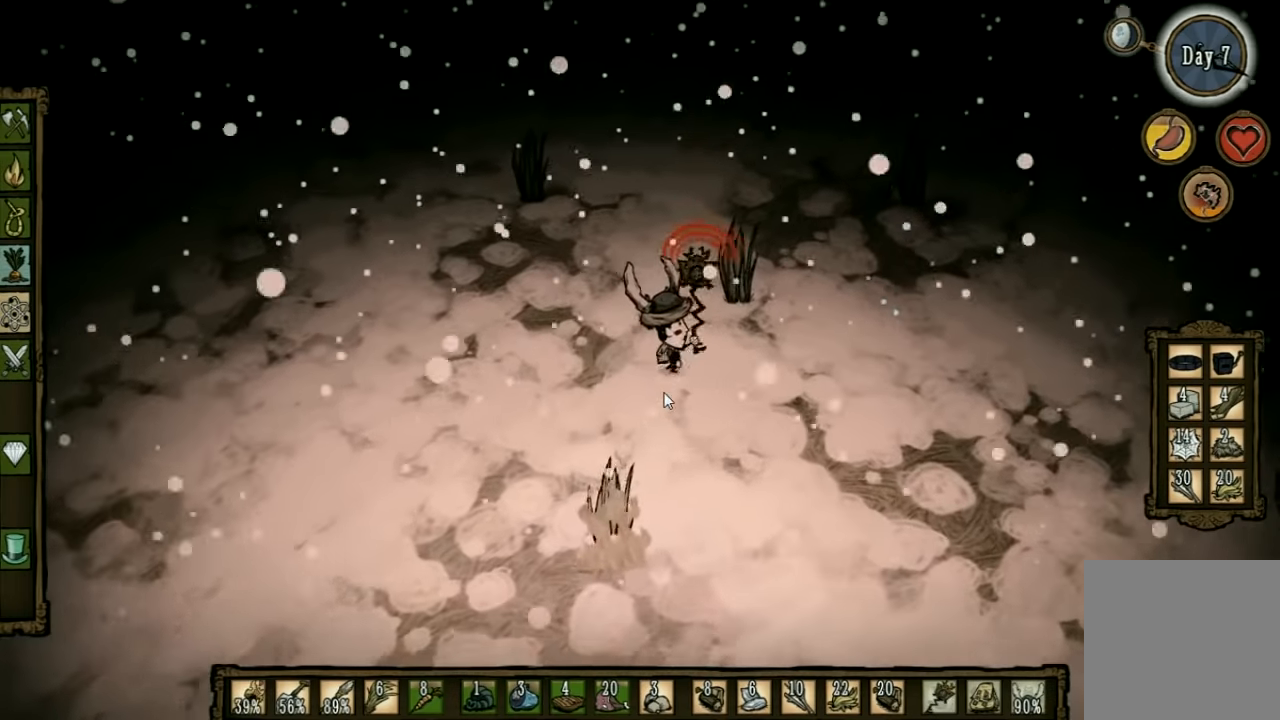
{"keys": ["w"], "events": [[334, "d", "up"]]}
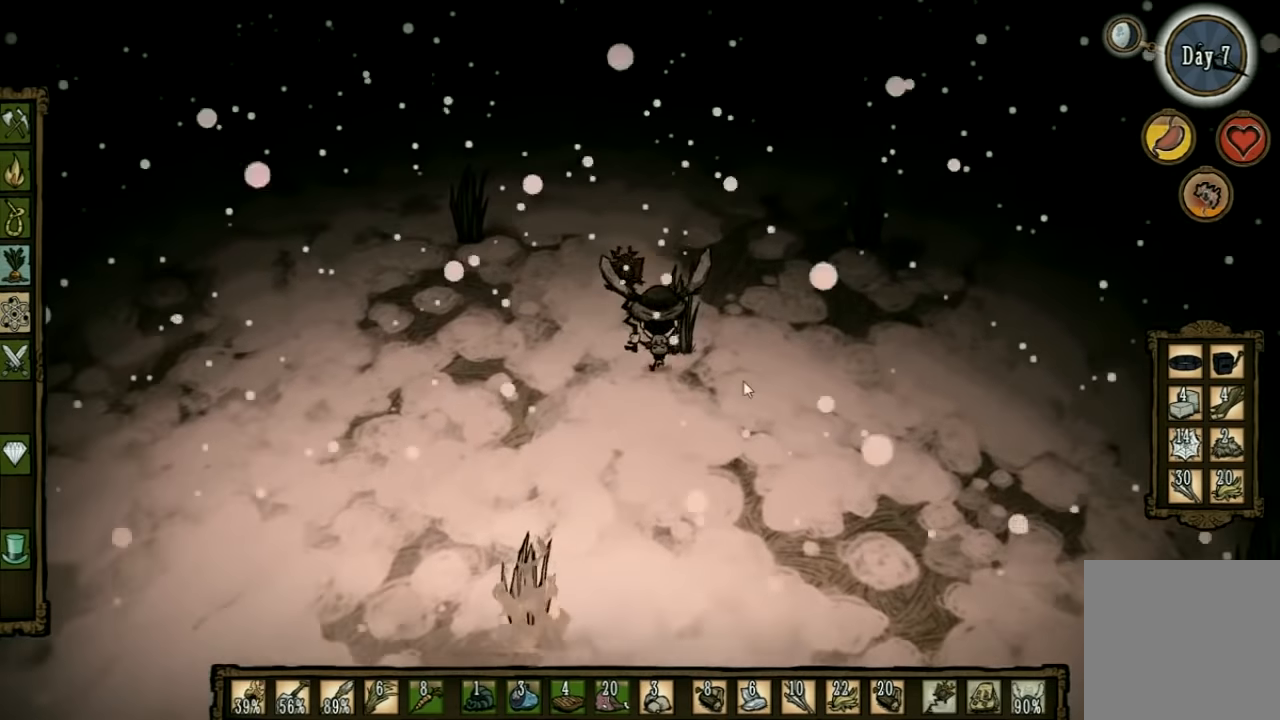
{"keys": ["d", "w"], "events": [[34, "d", "down"]]}
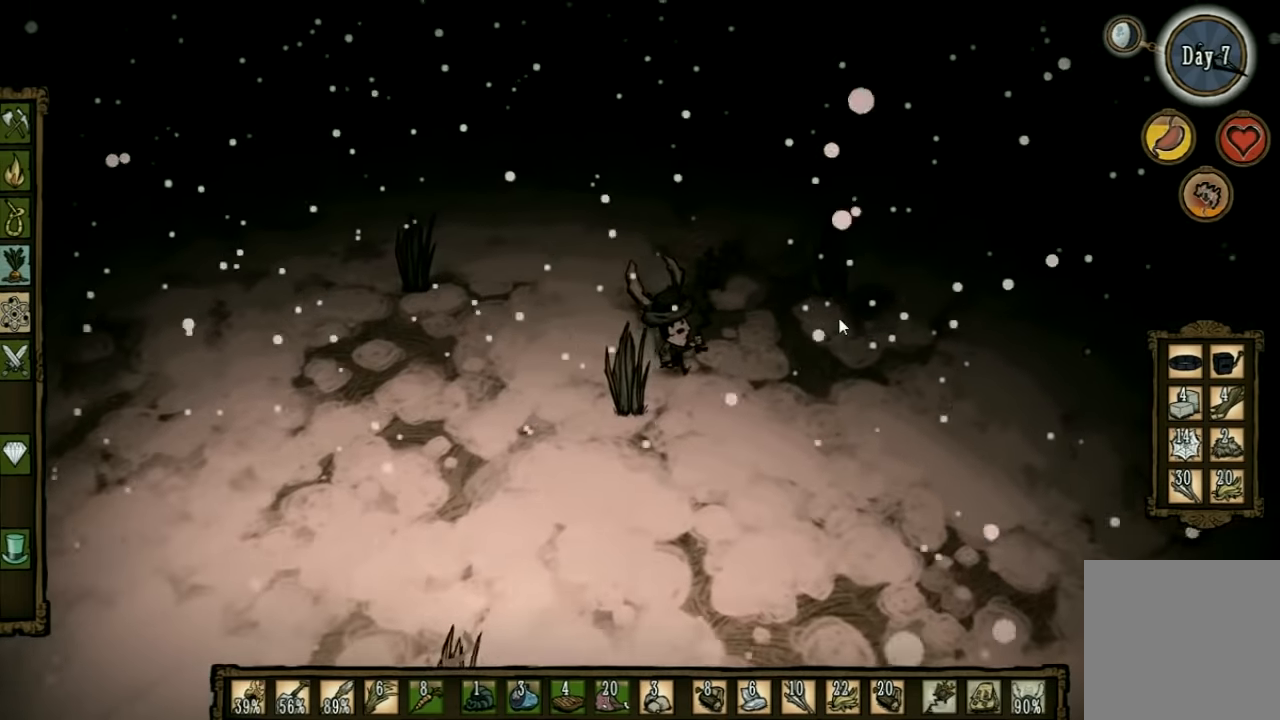
{"keys": ["d", "shift", "w"], "events": [[500, "shift", "down"]]}
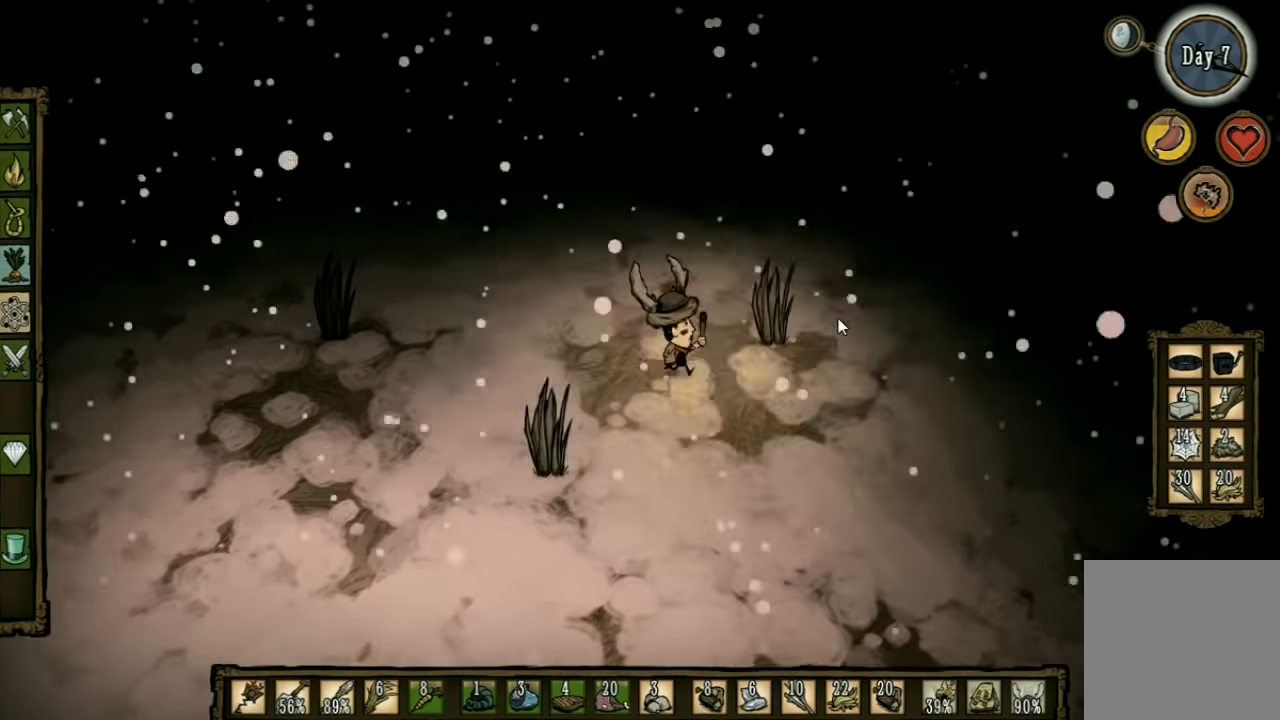
{"keys": ["d", "w"], "events": [[100, "shift", "up"]]}
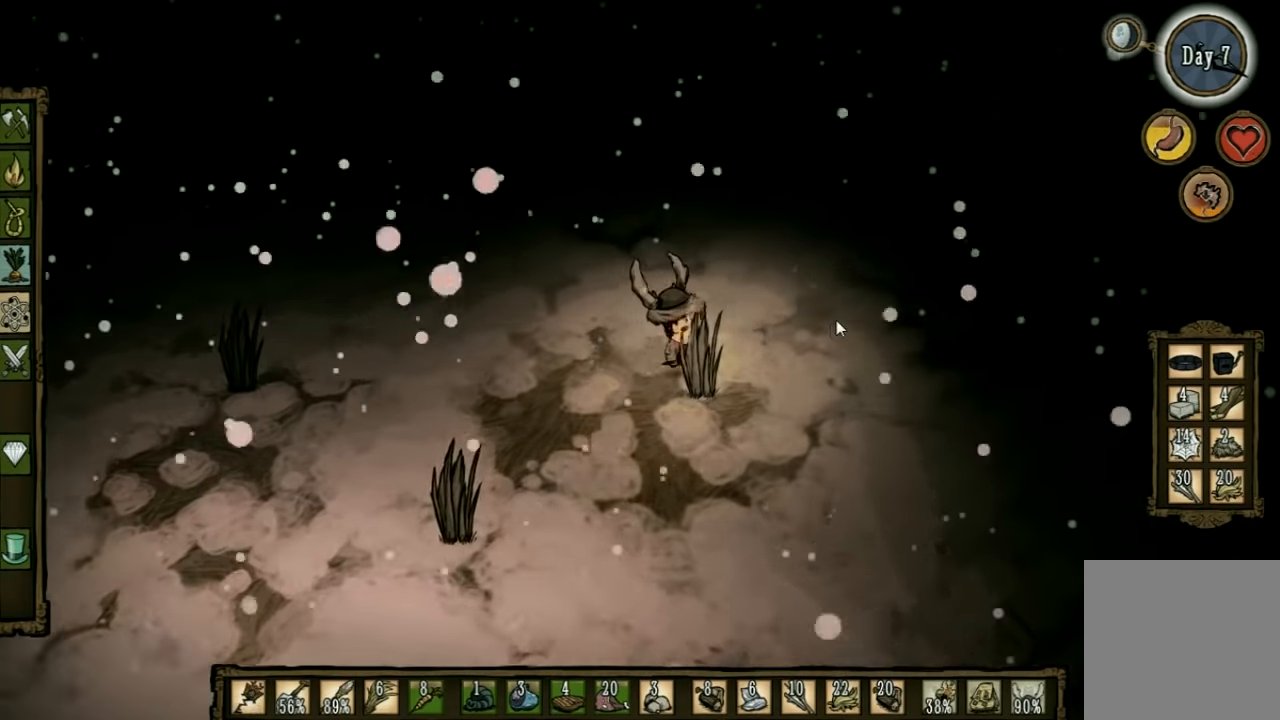
{"keys": ["d", "w"], "events": [[334, "q", "down"], [434, "q", "up"]]}
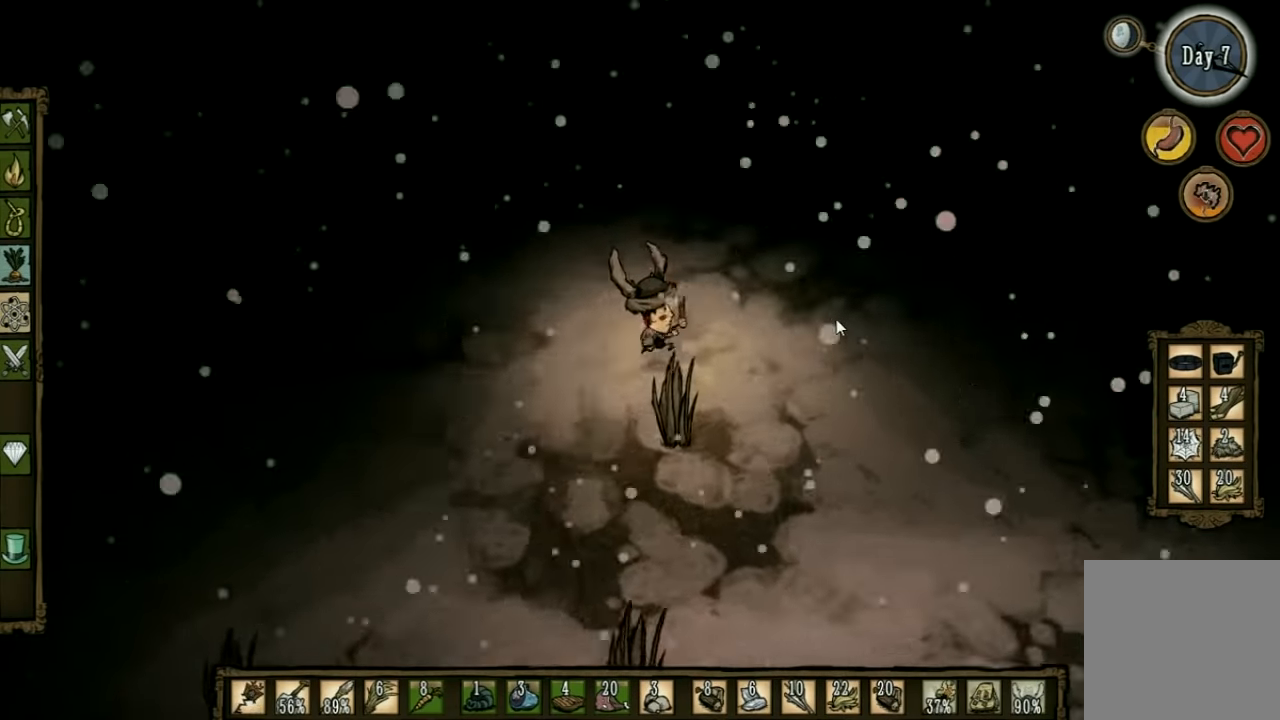
{"keys": ["d", "w"], "events": []}
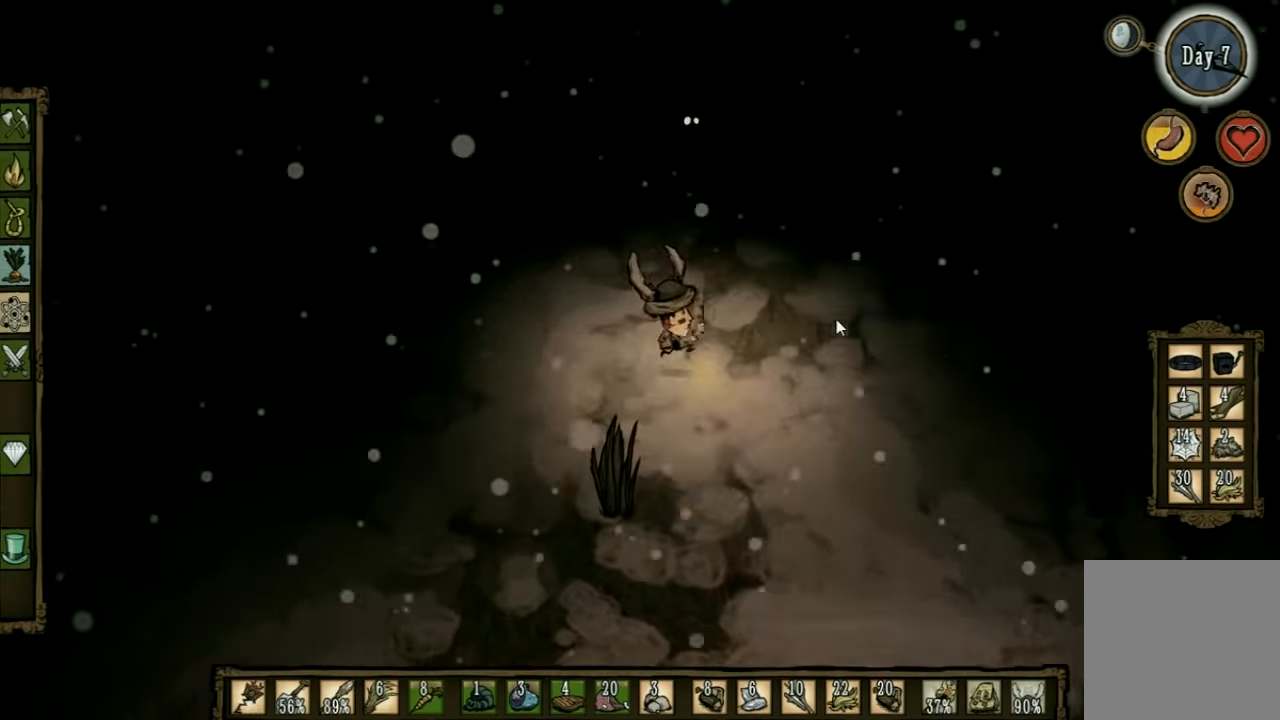
{"keys": ["w"], "events": [[100, "d", "up"]]}
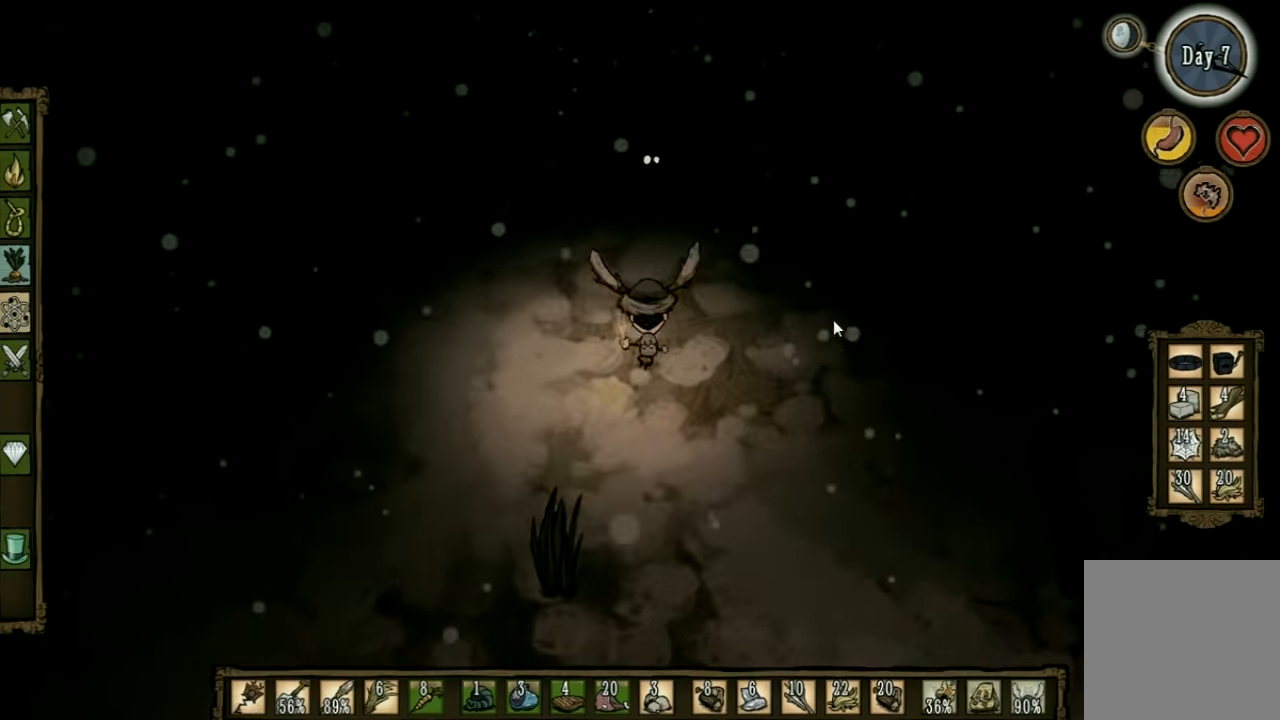
{"keys": ["w"], "events": [[100, "a", "down"], [300, "a", "up"], [300, "e", "down"], [467, "e", "up"]]}
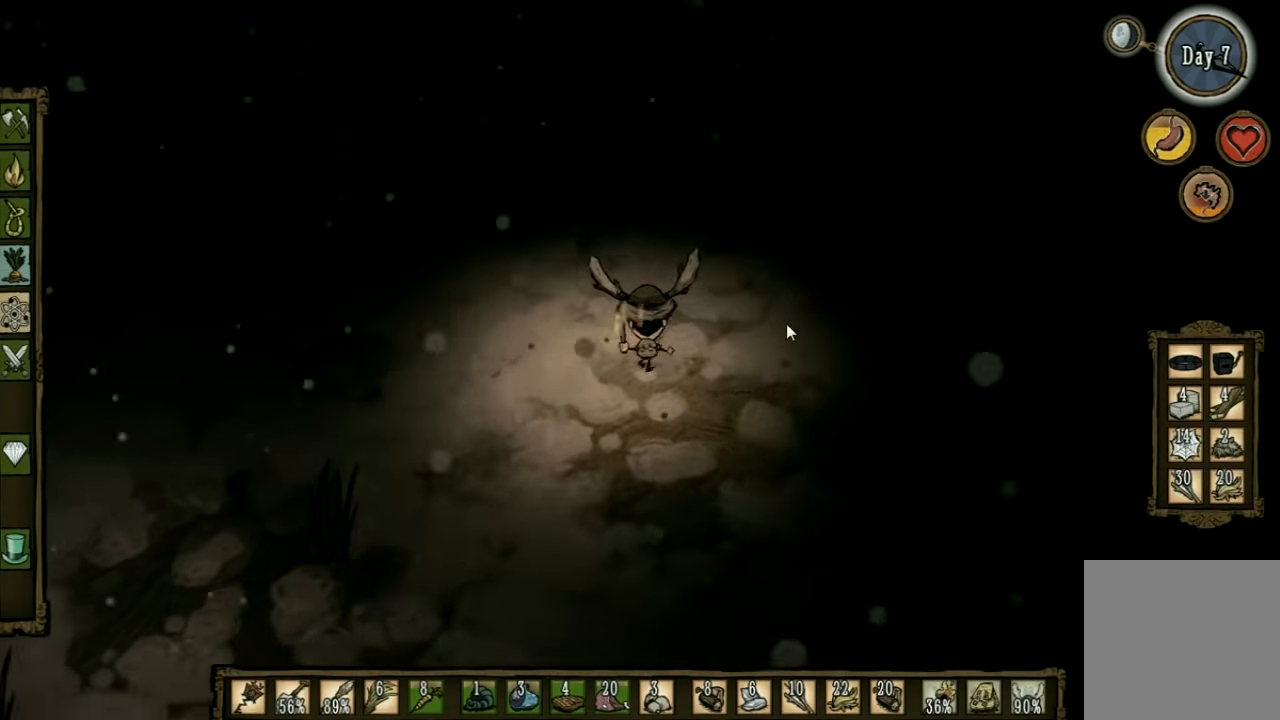
{"keys": ["w"], "events": []}
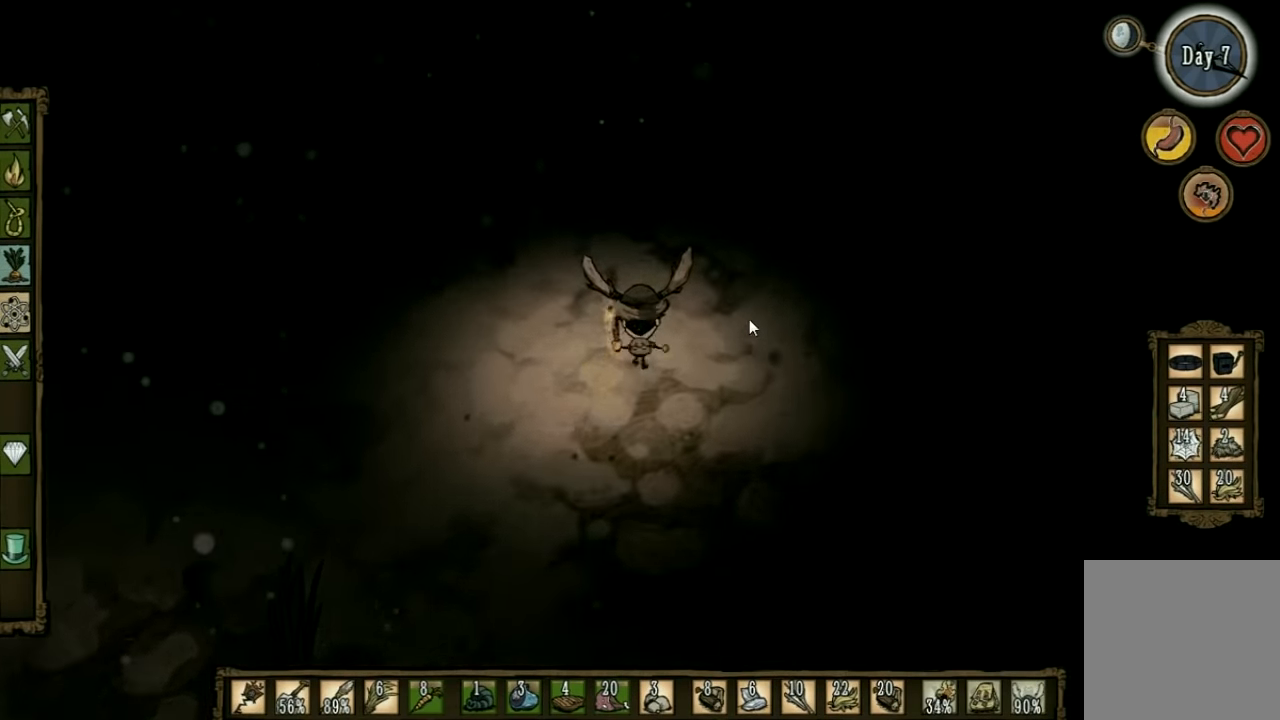
{"keys": [], "events": [[34, "tab", "down"], [34, "w", "up"], [134, "tab", "up"]]}
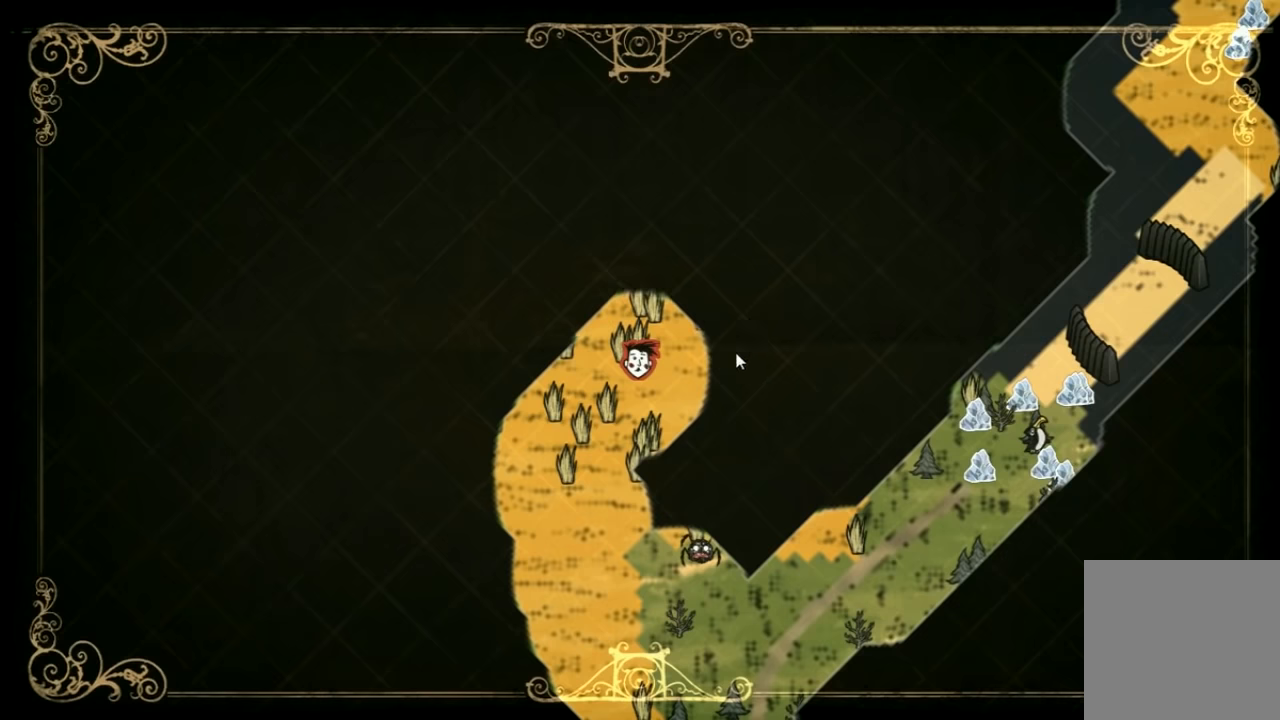
{"keys": ["d", "w"], "events": [[366, "tab", "down"], [433, "d", "down"], [466, "tab", "up"], [466, "w", "down"]]}
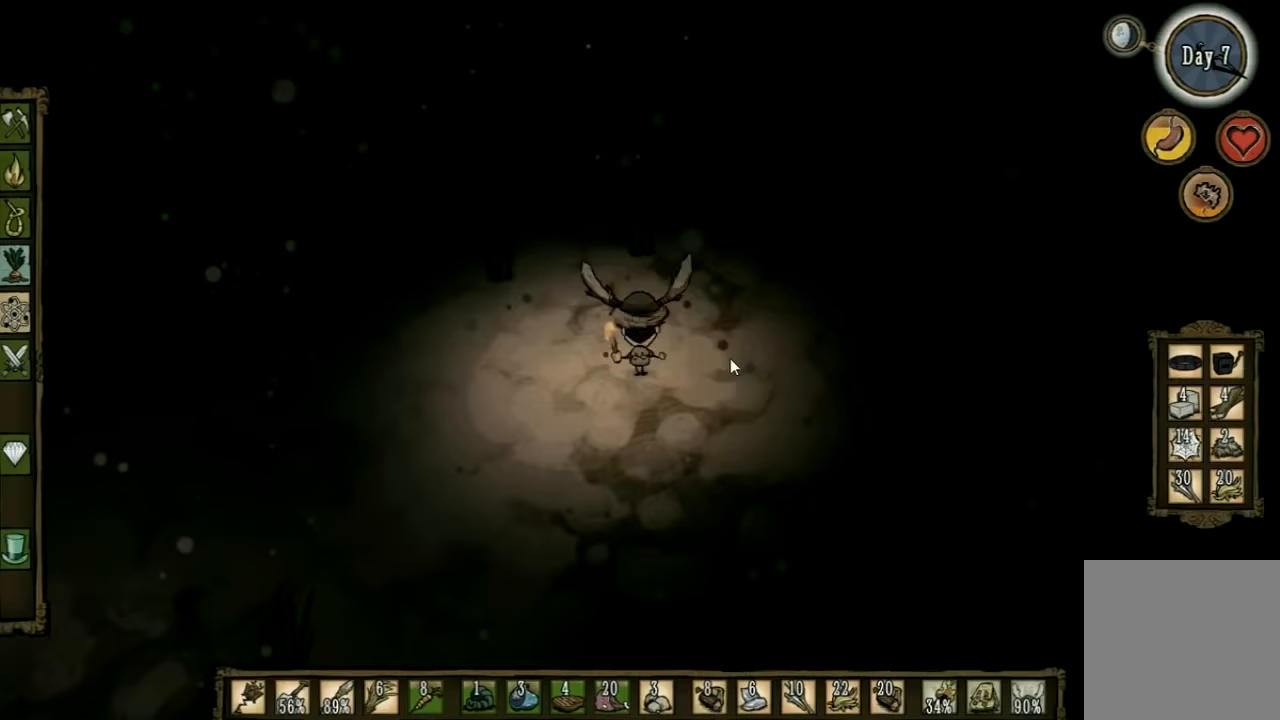
{"keys": ["q", "w"], "events": [[133, "d", "up"], [466, "q", "down"]]}
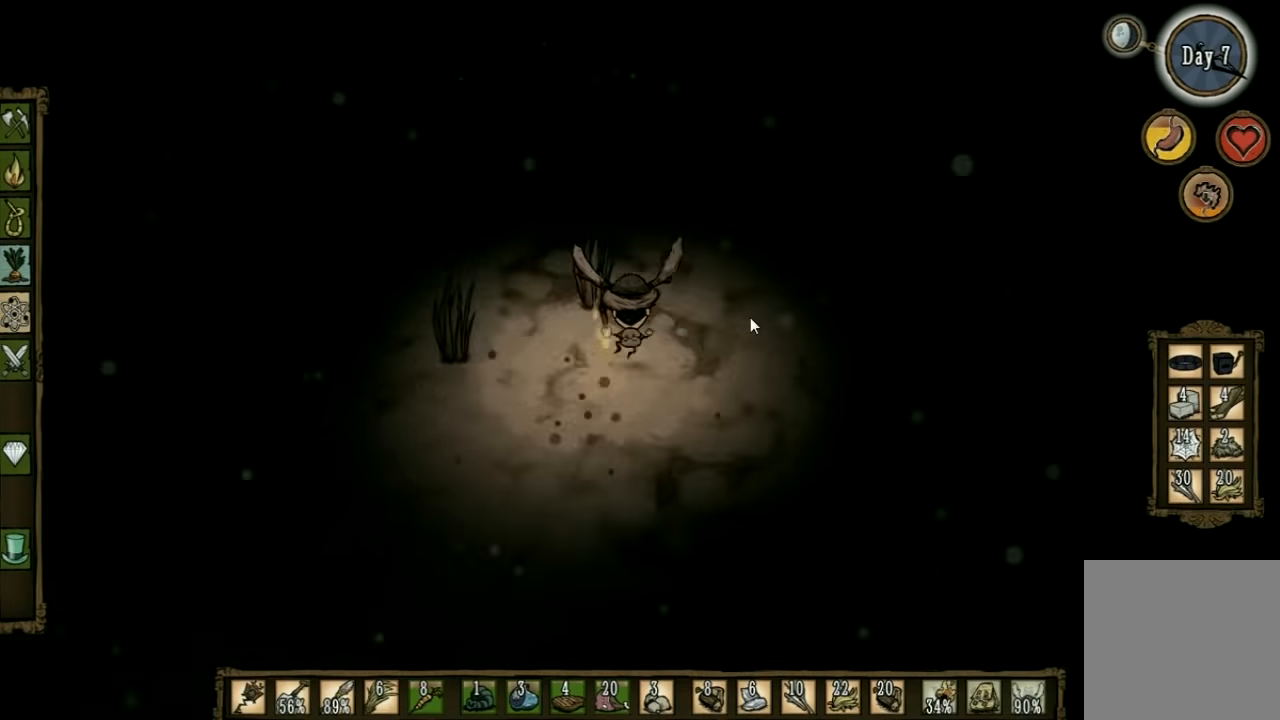
{"keys": ["w"], "events": [[100, "q", "up"]]}
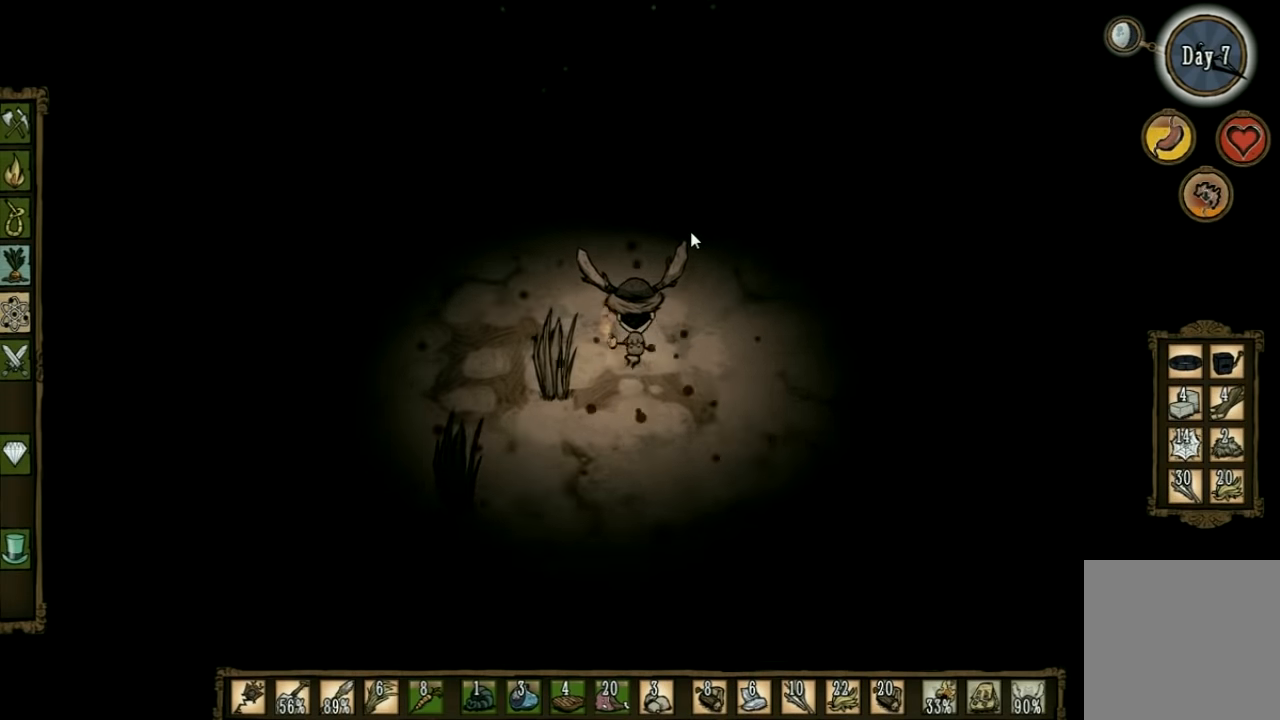
{"keys": ["w"], "events": []}
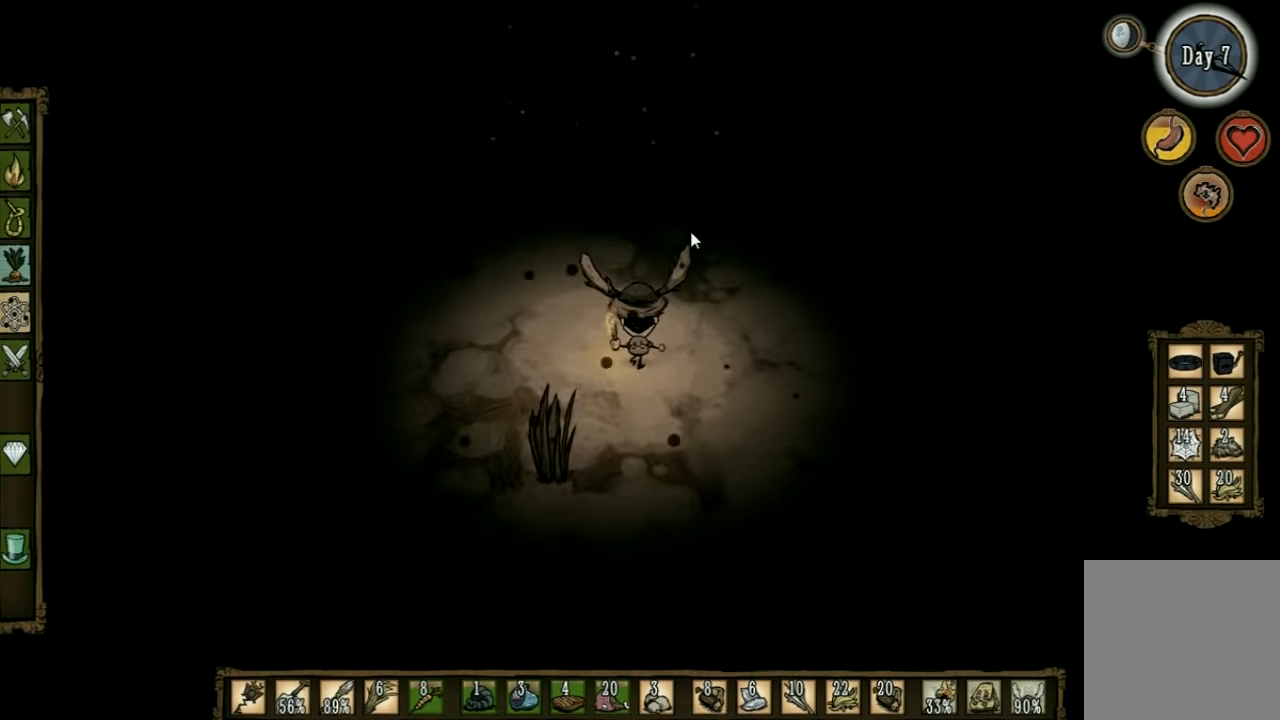
{"keys": ["w"], "events": []}
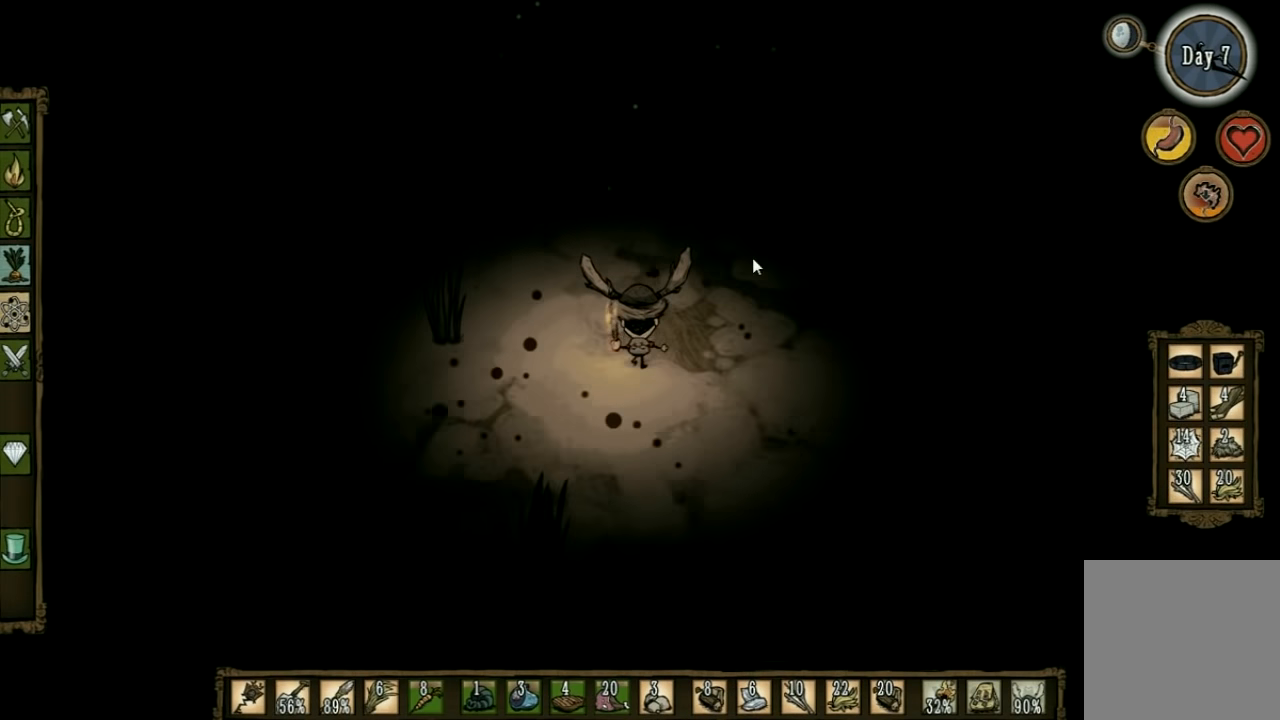
{"keys": ["a", "w"], "events": [[100, "a", "down"]]}
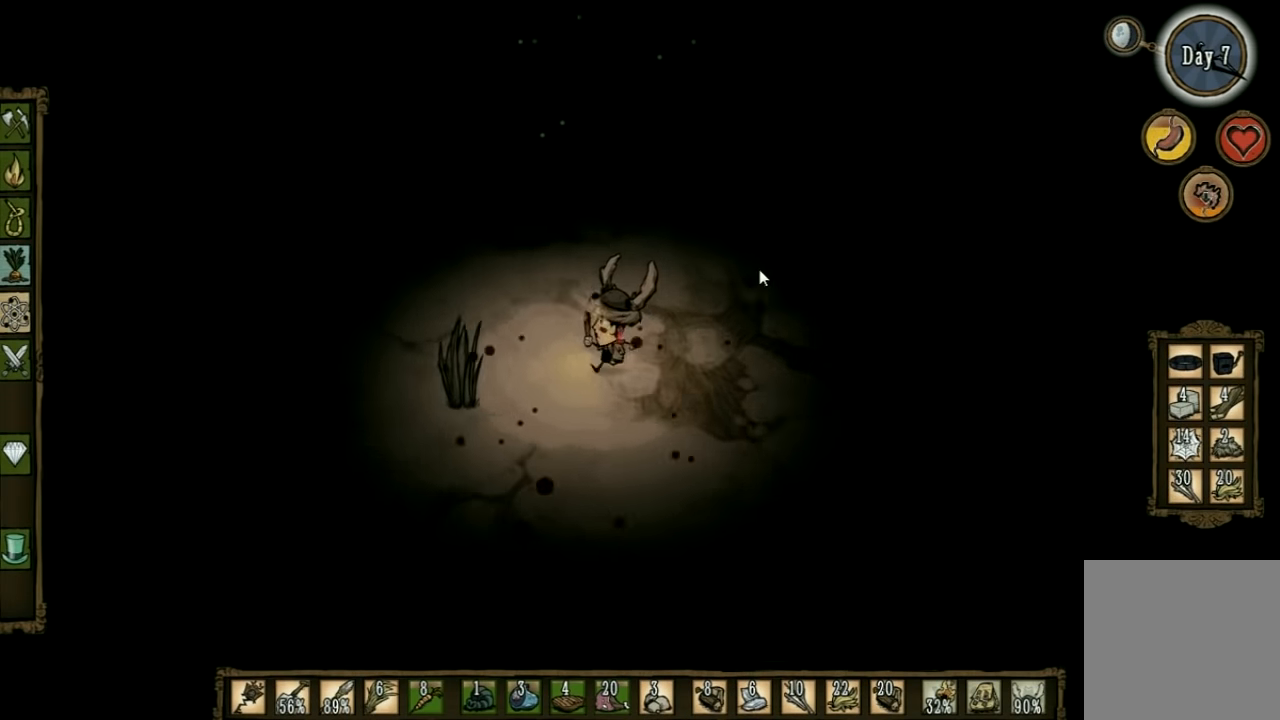
{"keys": ["w"], "events": [[66, "a", "up"], [100, "e", "down"], [200, "e", "up"]]}
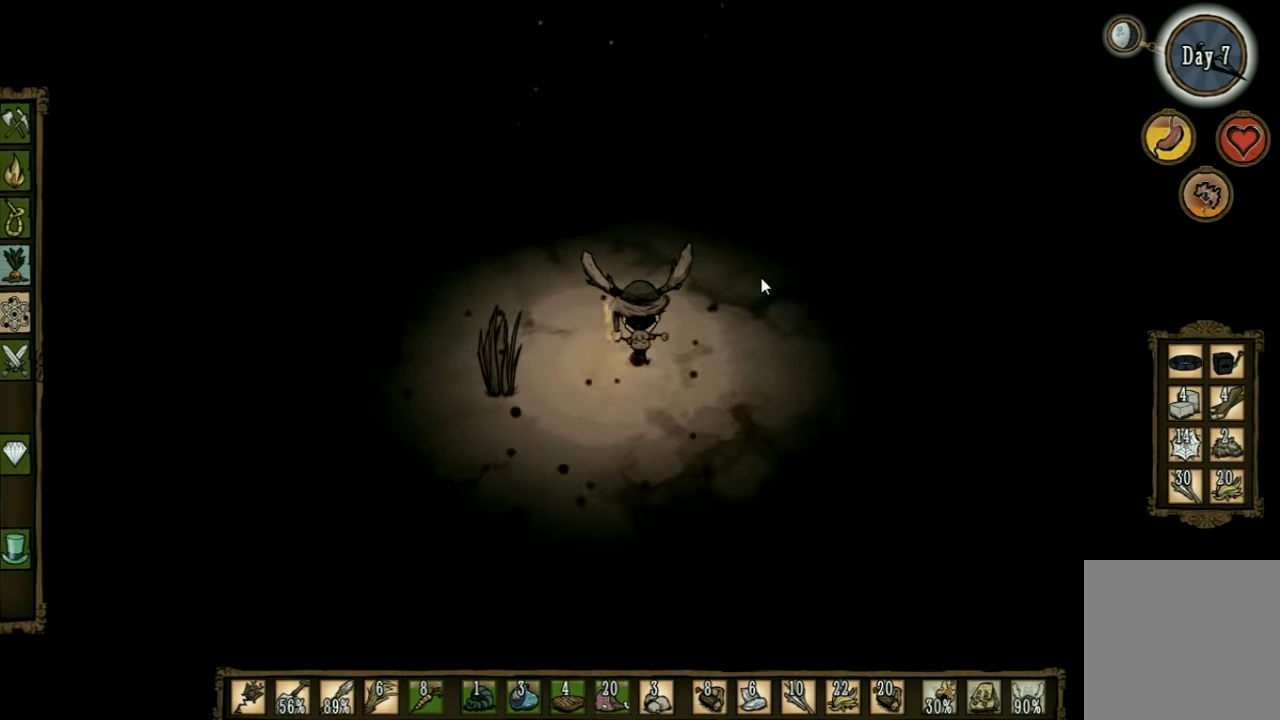
{"keys": [], "events": [[266, "w", "up"], [300, "a", "down"], [400, "a", "up"]]}
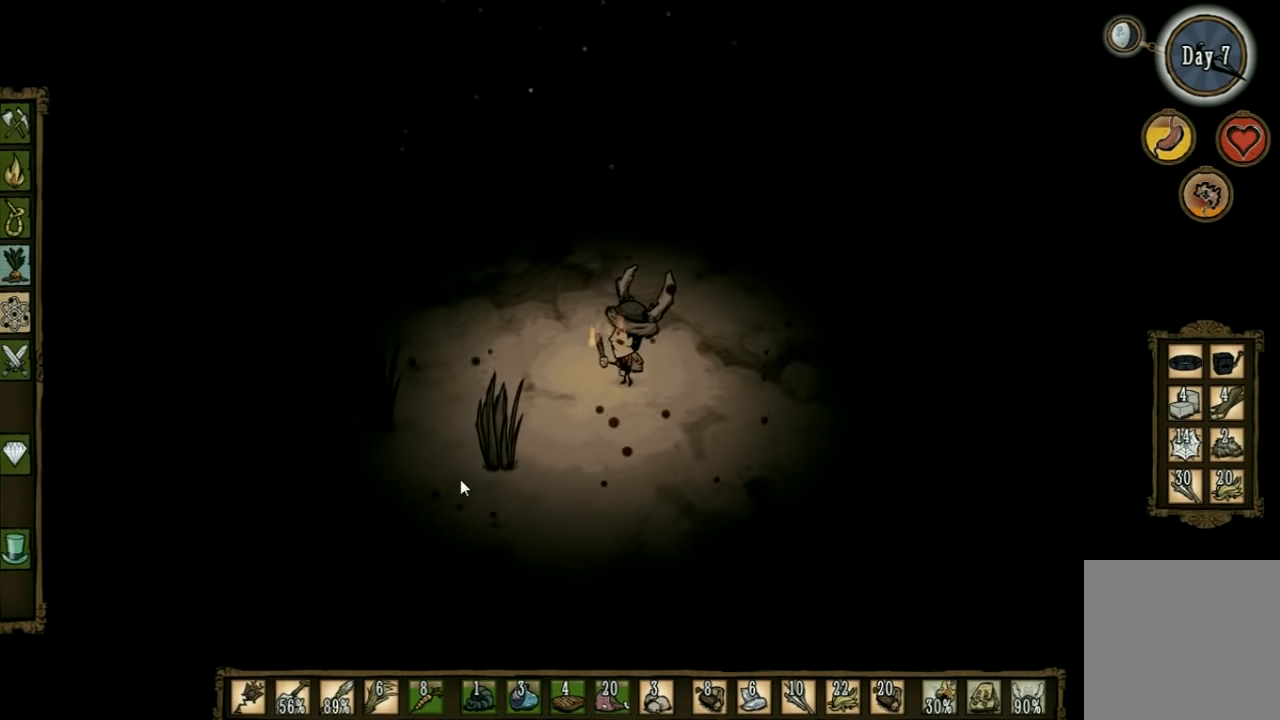
{"keys": [], "events": []}
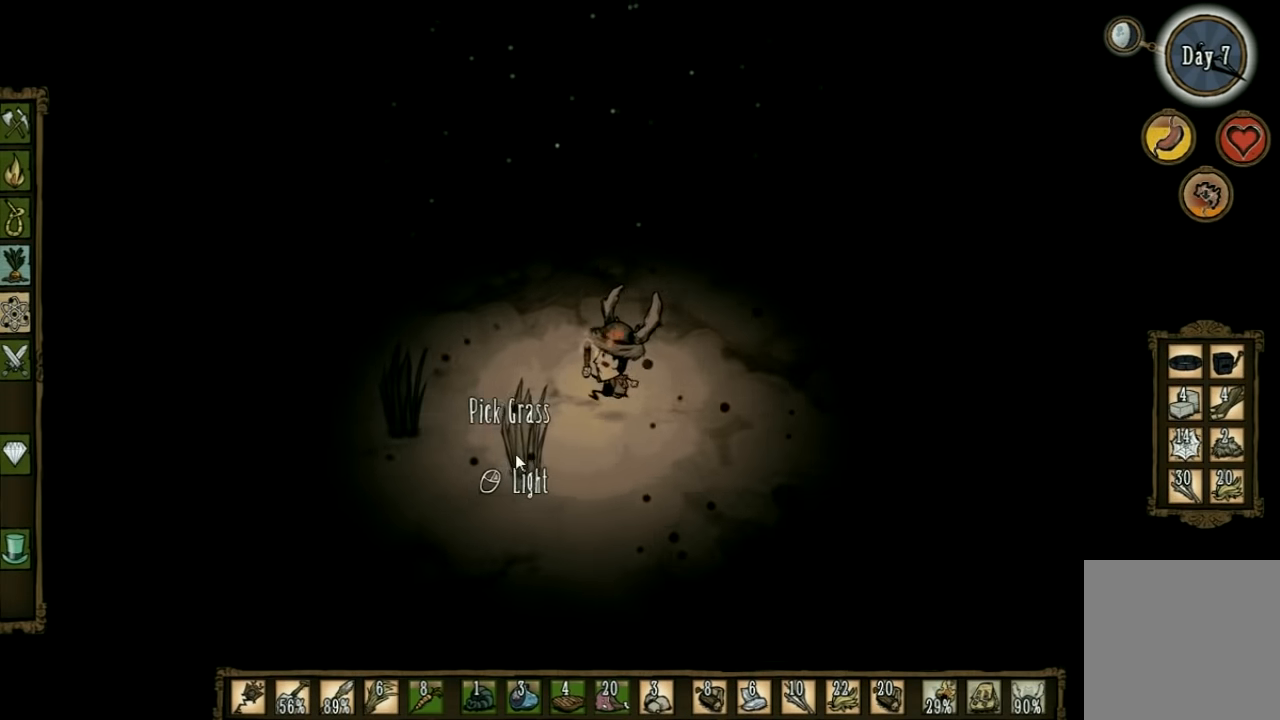
{"keys": [], "events": []}
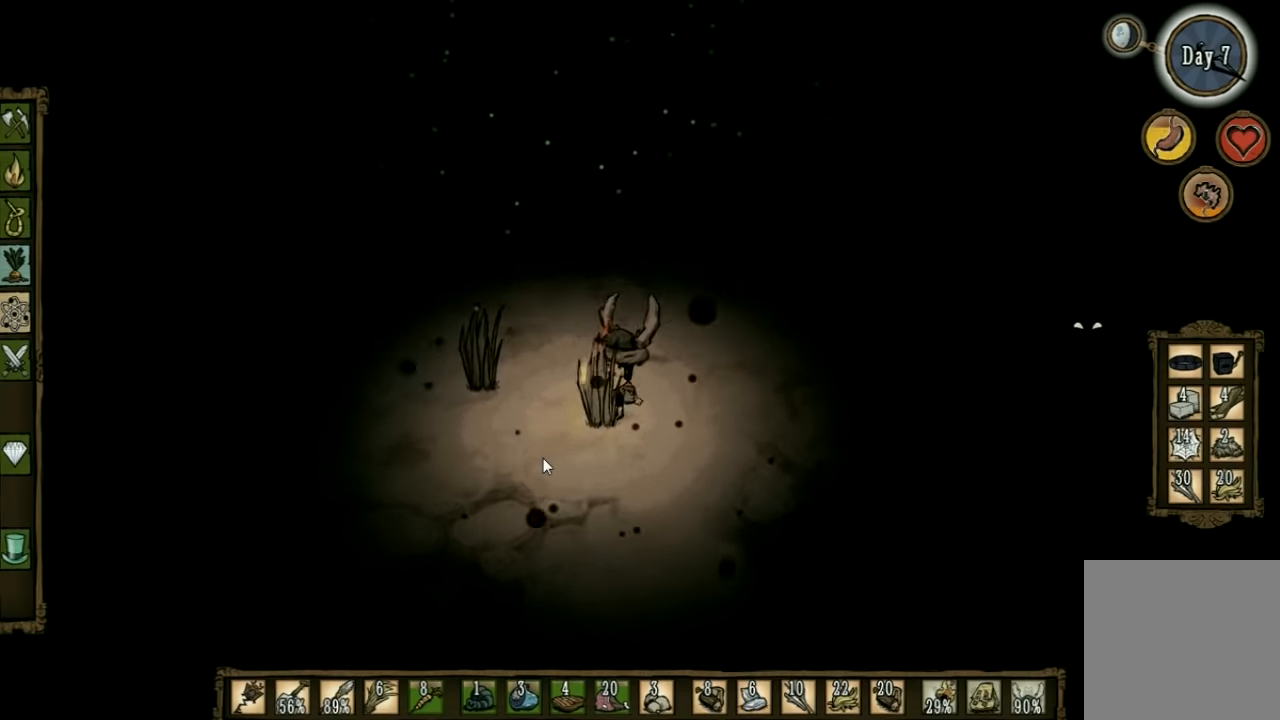
{"keys": ["d", "shift"], "events": [[433, "shift", "down"], [500, "d", "down"]]}
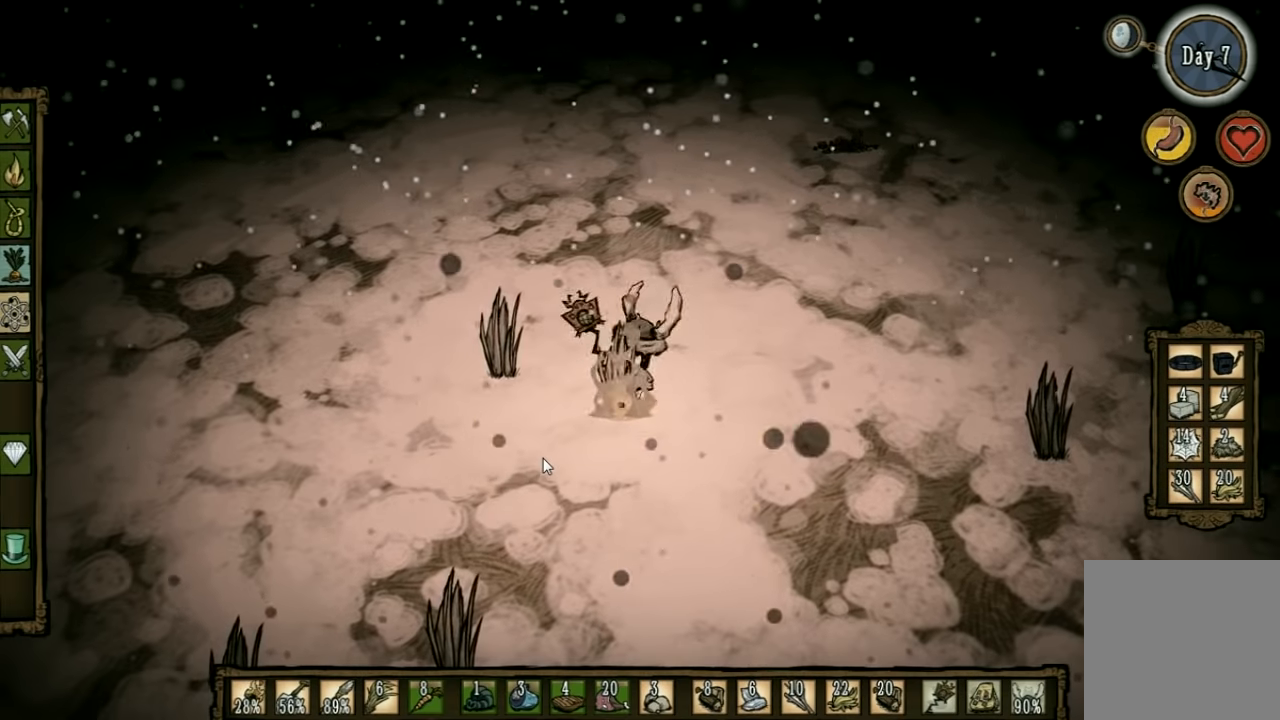
{"keys": ["q", "w"], "events": [[33, "w", "down"], [66, "shift", "up"], [233, "d", "up"], [500, "q", "down"]]}
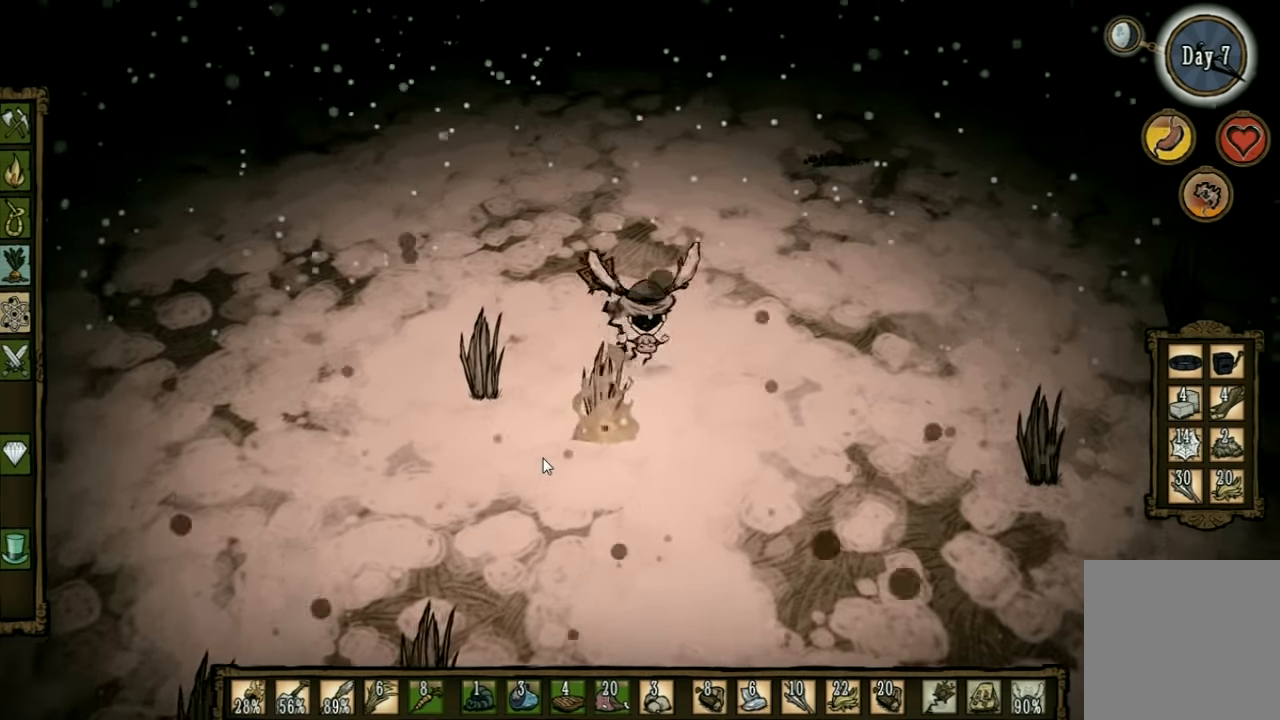
{"keys": ["w"], "events": [[133, "q", "up"]]}
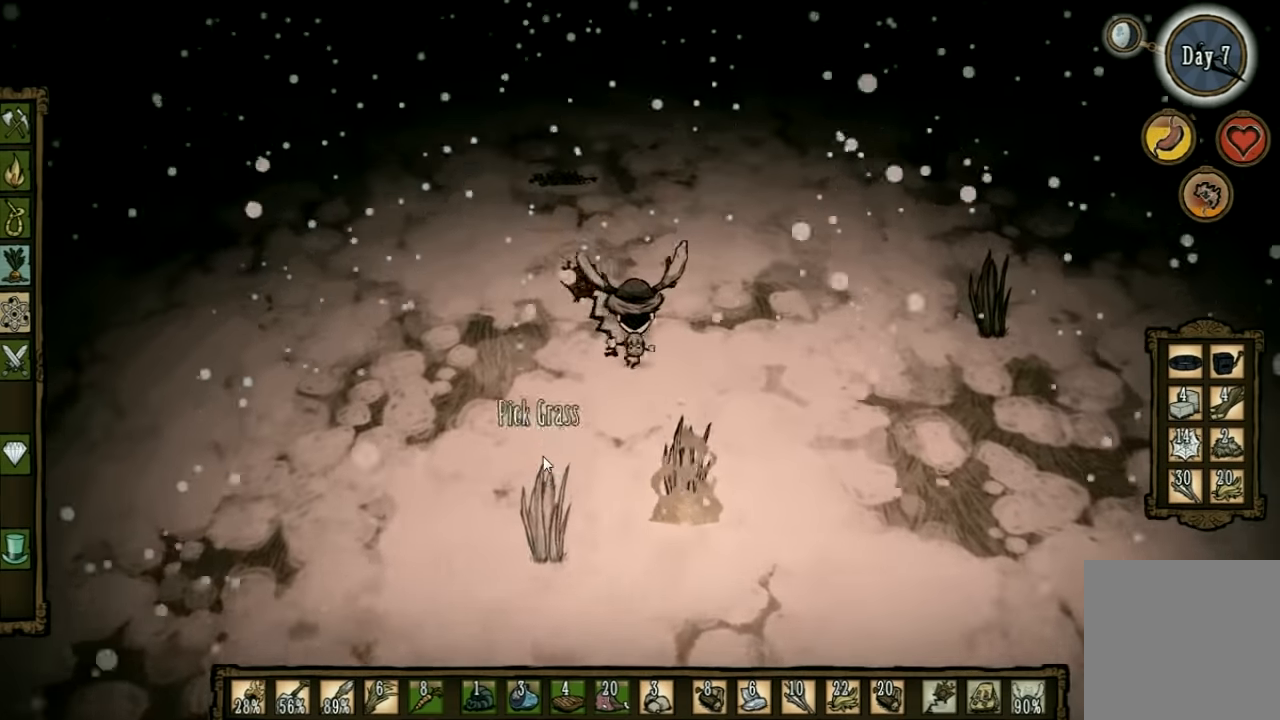
{"keys": ["w"], "events": []}
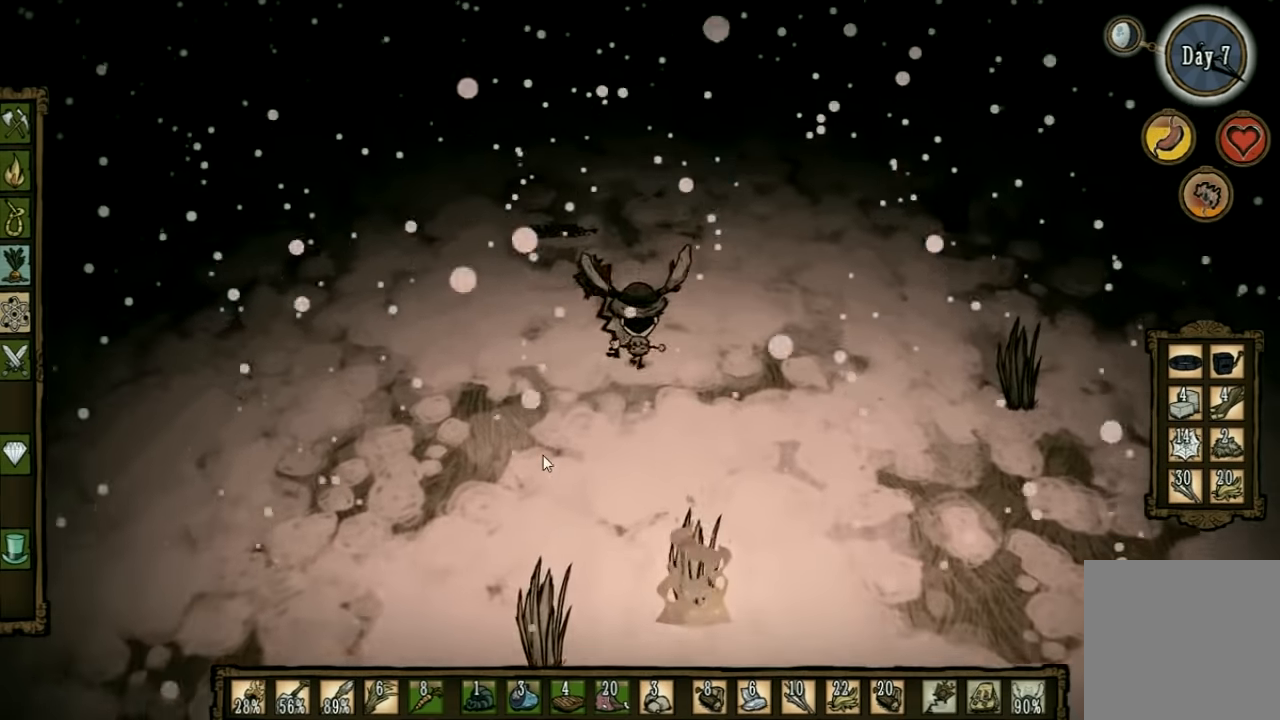
{"keys": ["a", "w"], "events": [[366, "a", "down"]]}
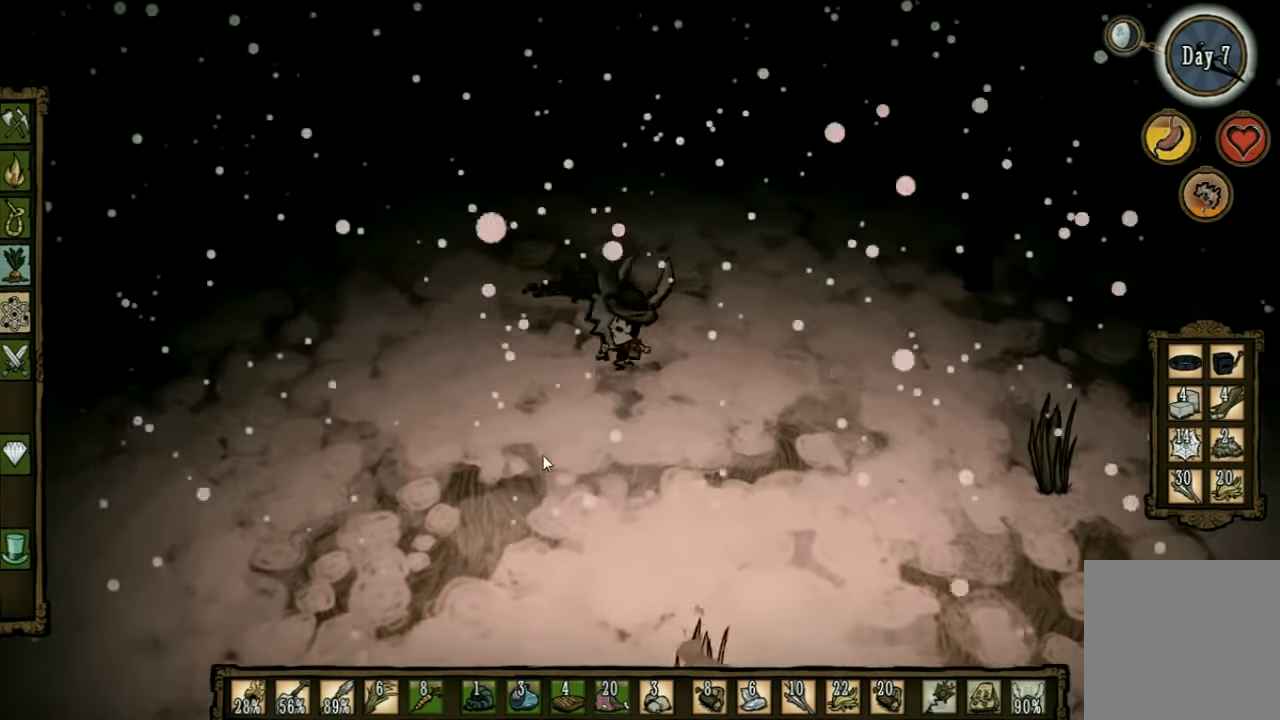
{"keys": ["f"], "events": [[133, "f", "down"], [166, "a", "up"], [166, "w", "up"]]}
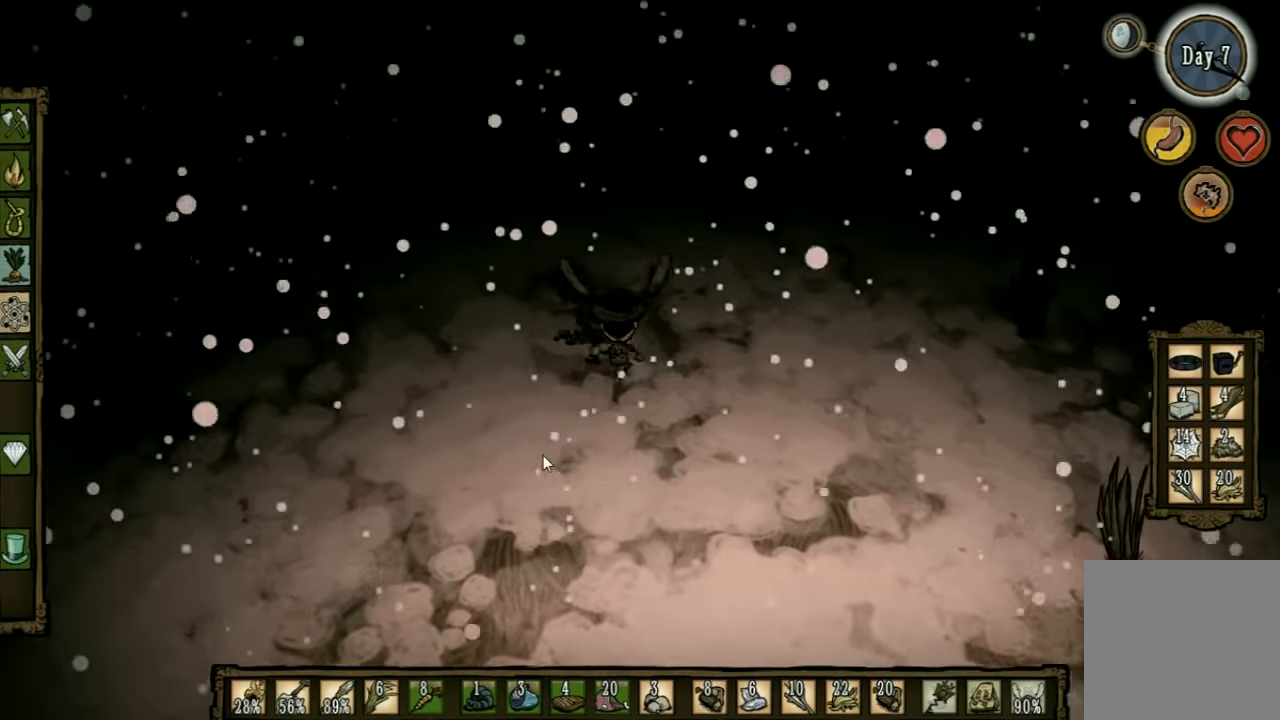
{"keys": ["d"], "events": [[200, "f", "up"], [466, "d", "down"]]}
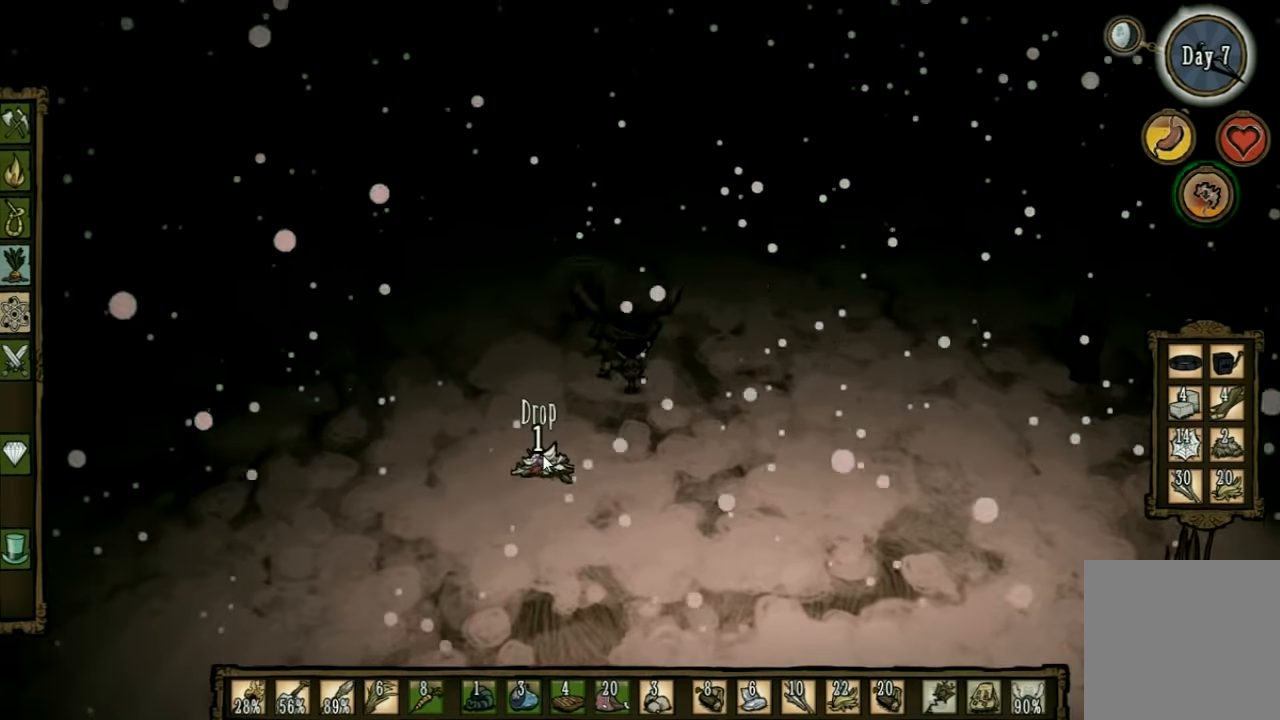
{"keys": ["d"], "events": []}
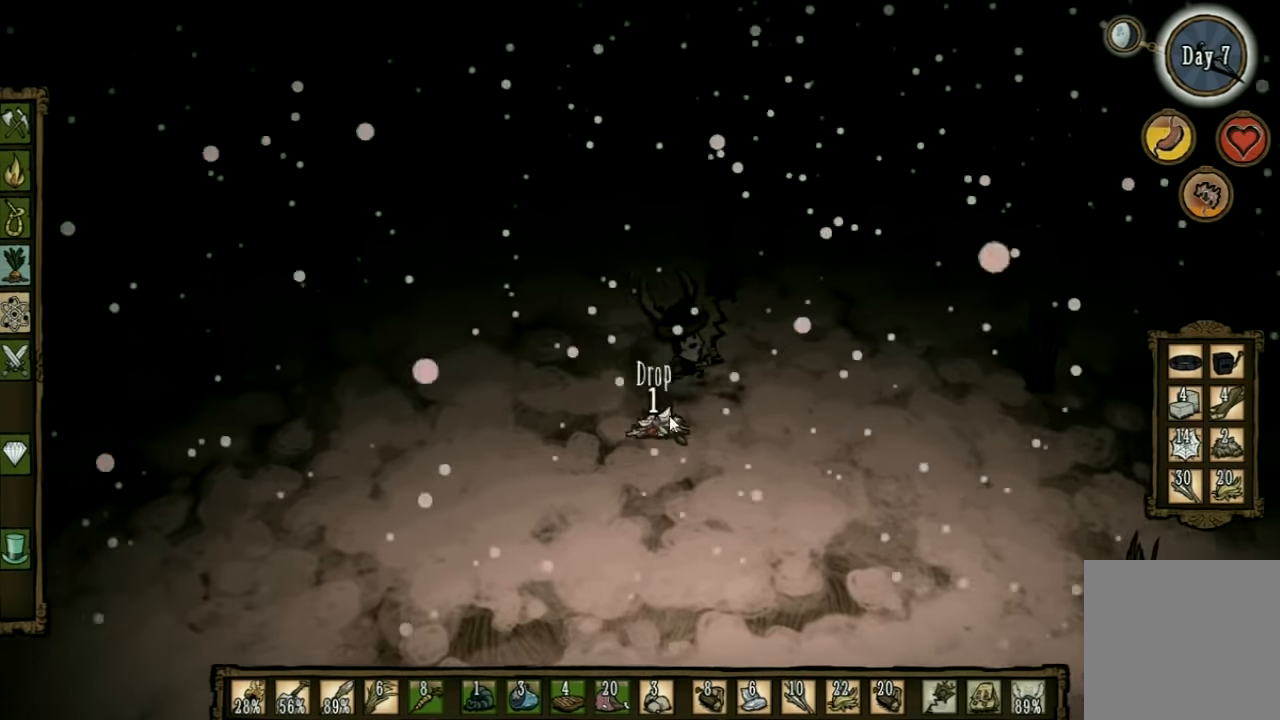
{"keys": ["d"], "events": [[266, "s", "down"], [433, "s", "up"]]}